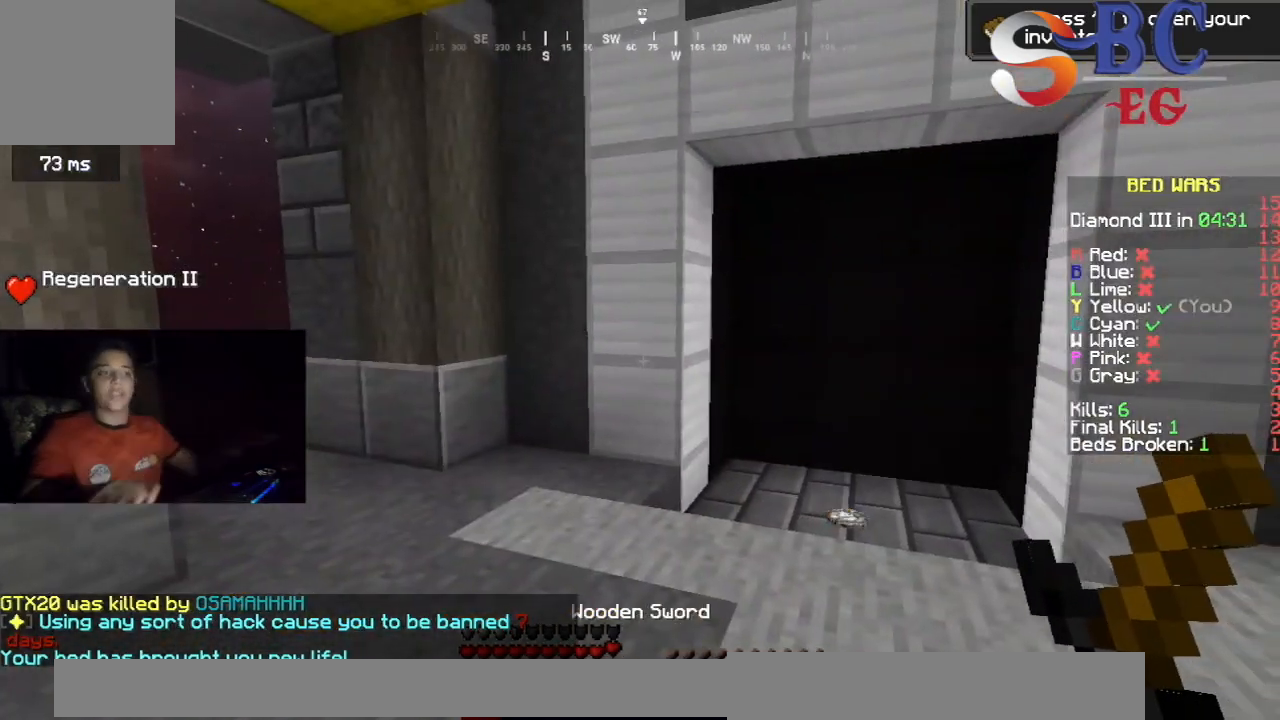
Gameplay with keyboard; each line is a JSON object with the keys held at the frame after it. "events" lists presses ("down") and releases ("up") of "down", "left", "right", "space" and "up" between this image and that frame as [ms after this image, input, new state], when the widget could be followed in between. No other keys are recorded. Mouse input is not recorded.
{"keys": ["up"], "events": [[50, "up", "down"]]}
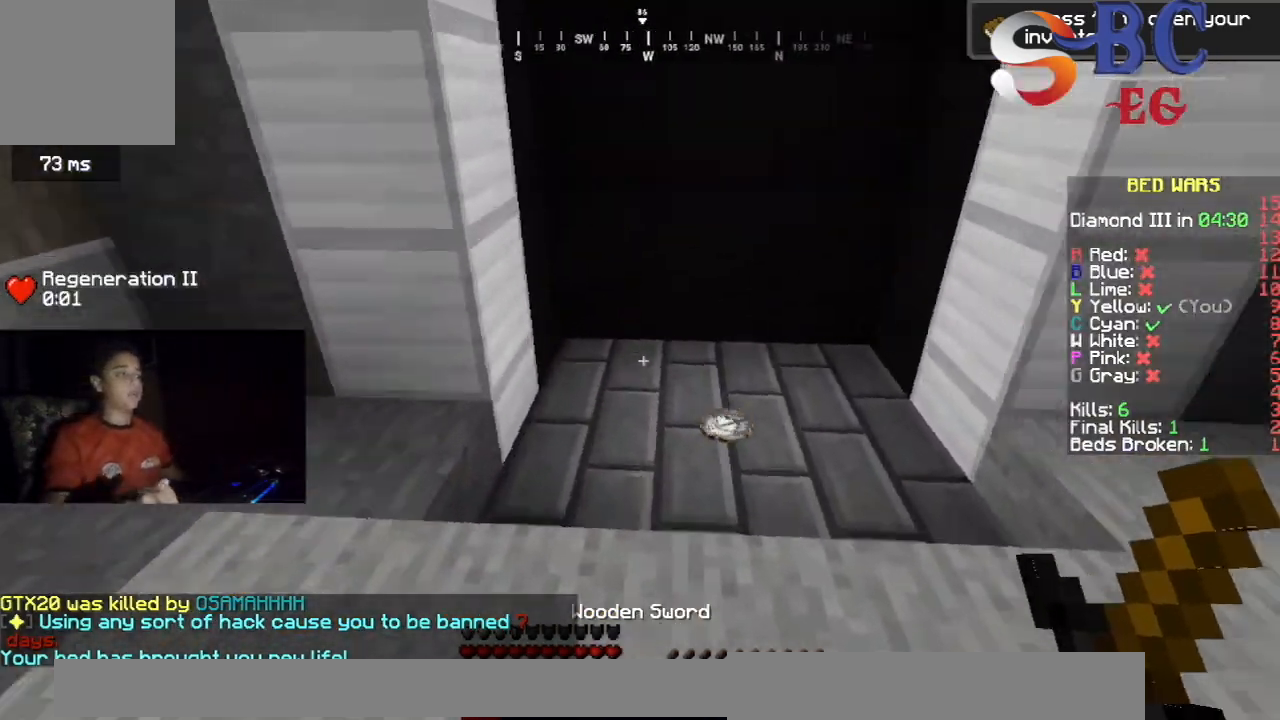
{"keys": ["up"], "events": []}
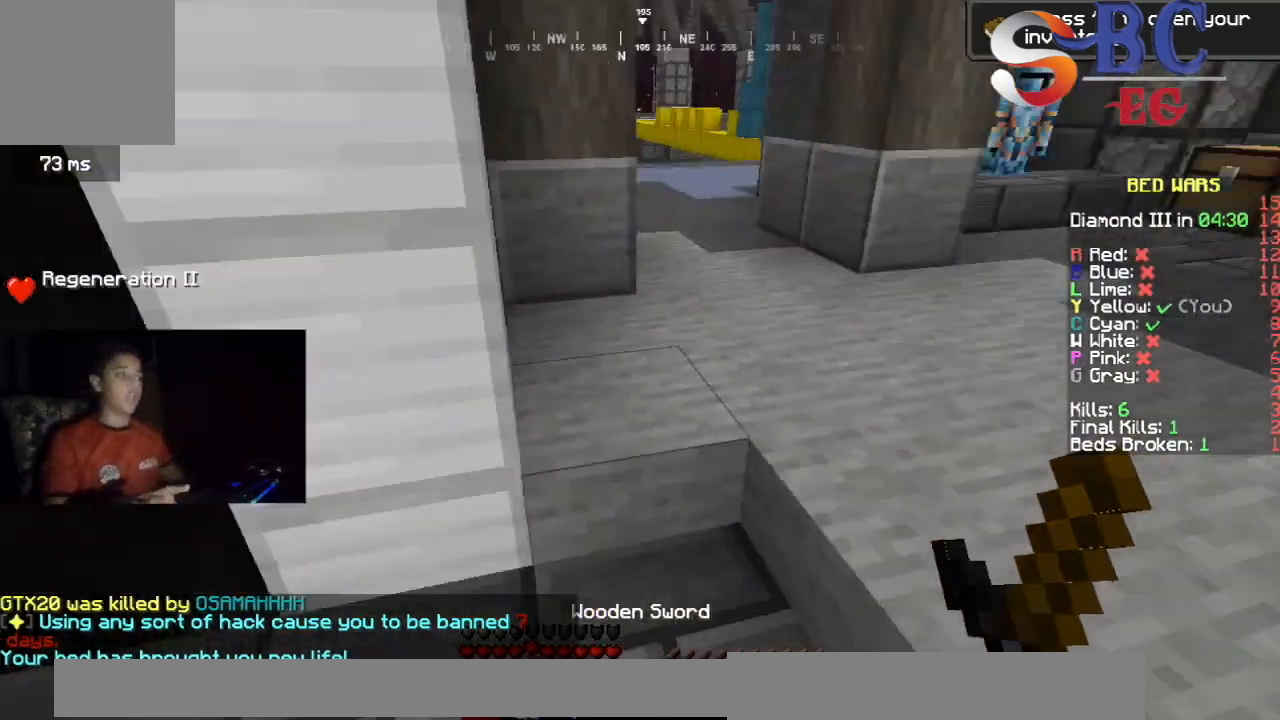
{"keys": ["up"], "events": []}
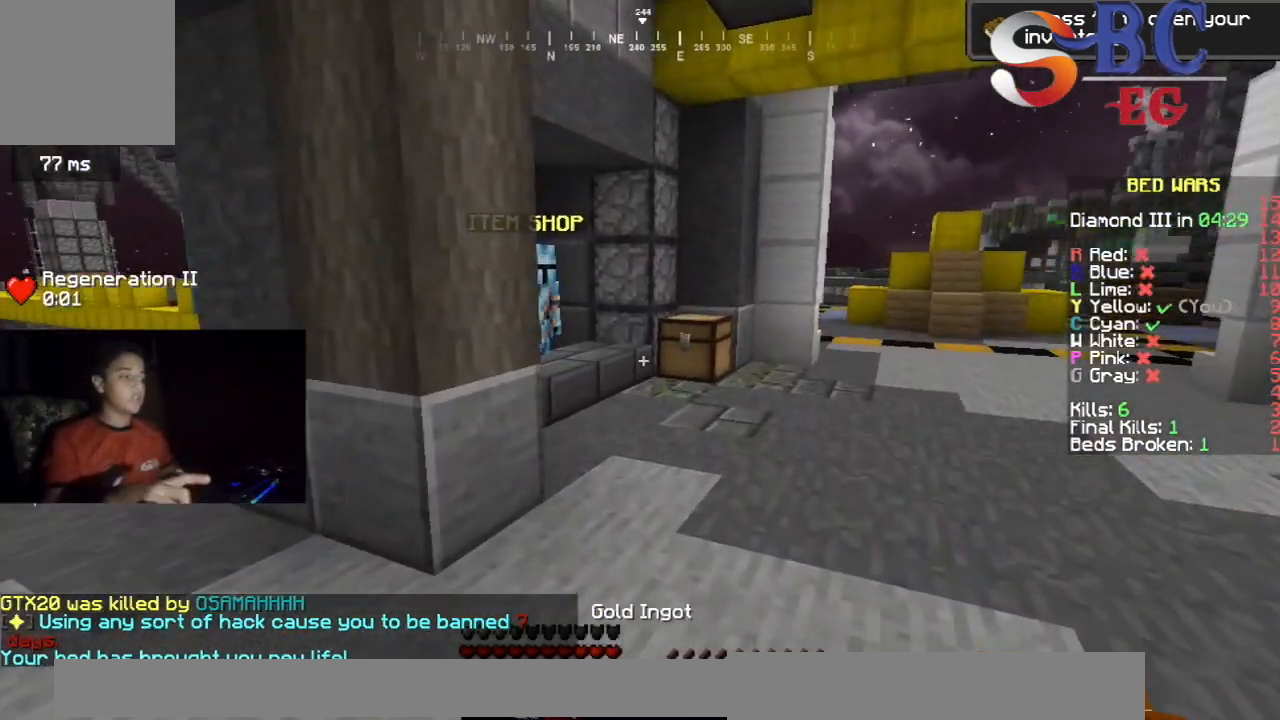
{"keys": ["right", "up"], "events": [[333, "right", "down"]]}
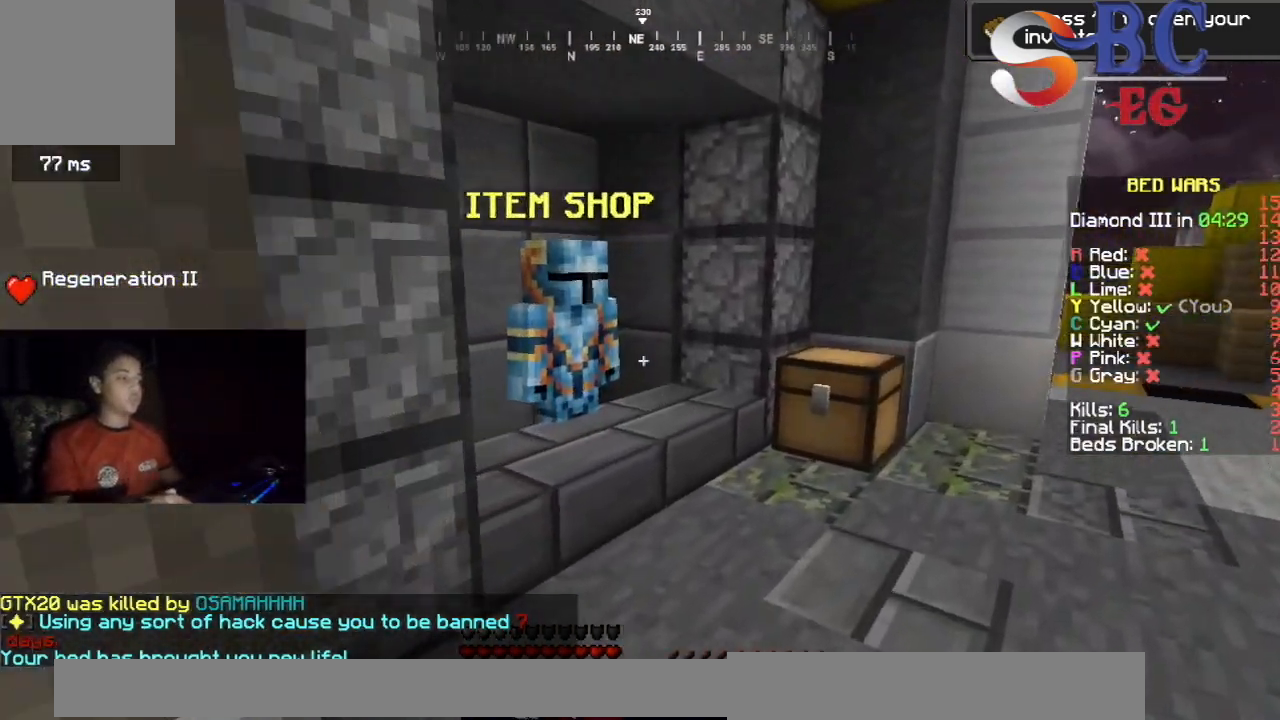
{"keys": ["up"], "events": [[67, "right", "up"], [83, "up", "up"], [233, "up", "down"]]}
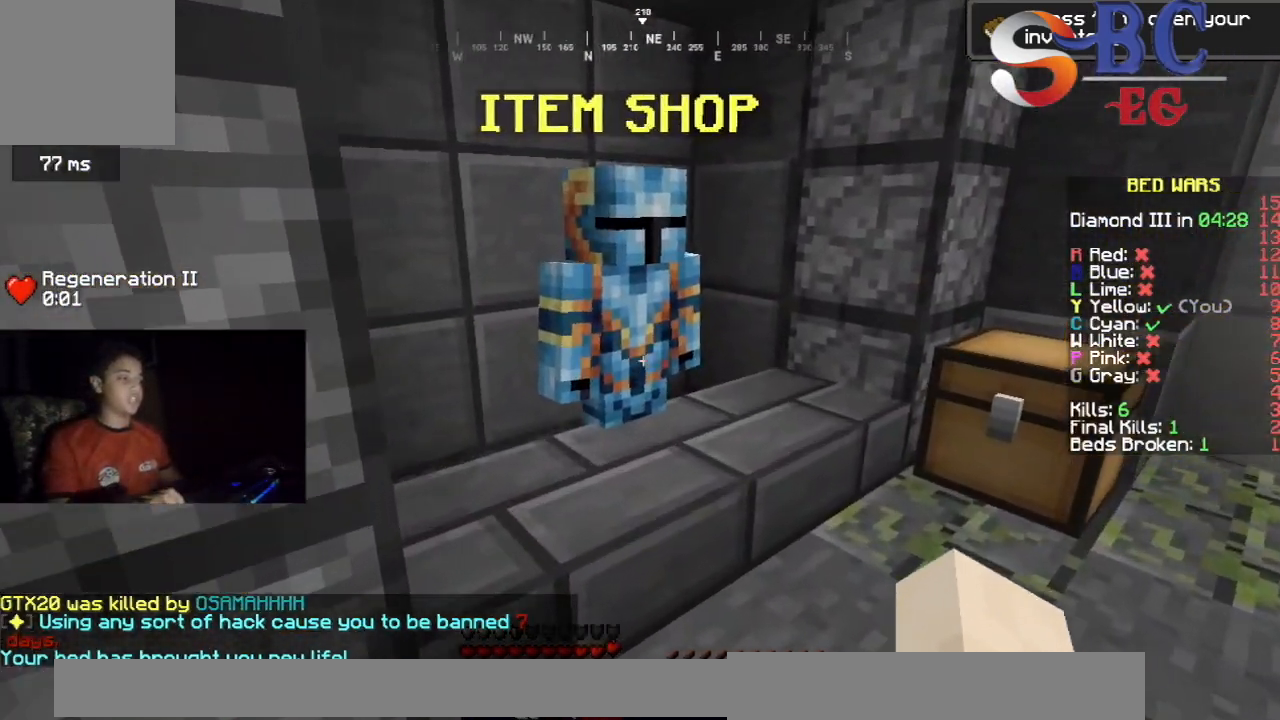
{"keys": [], "events": [[83, "up", "up"]]}
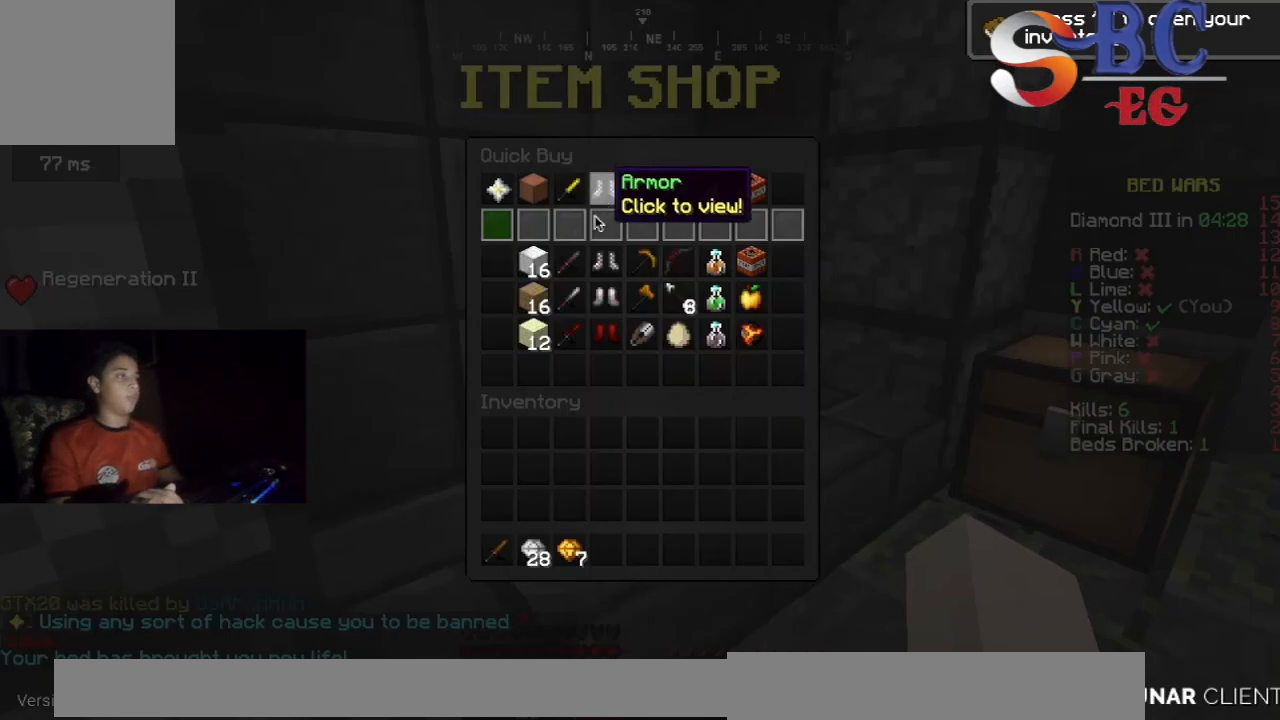
{"keys": [], "events": []}
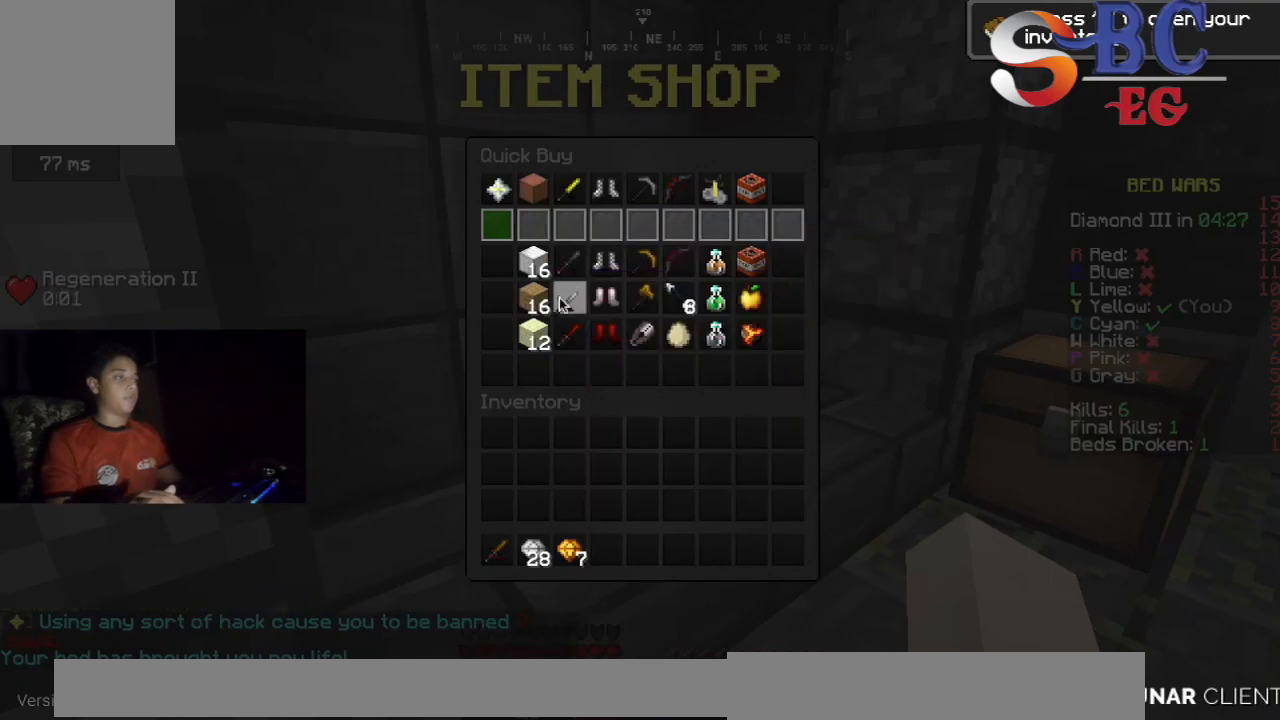
{"keys": [], "events": []}
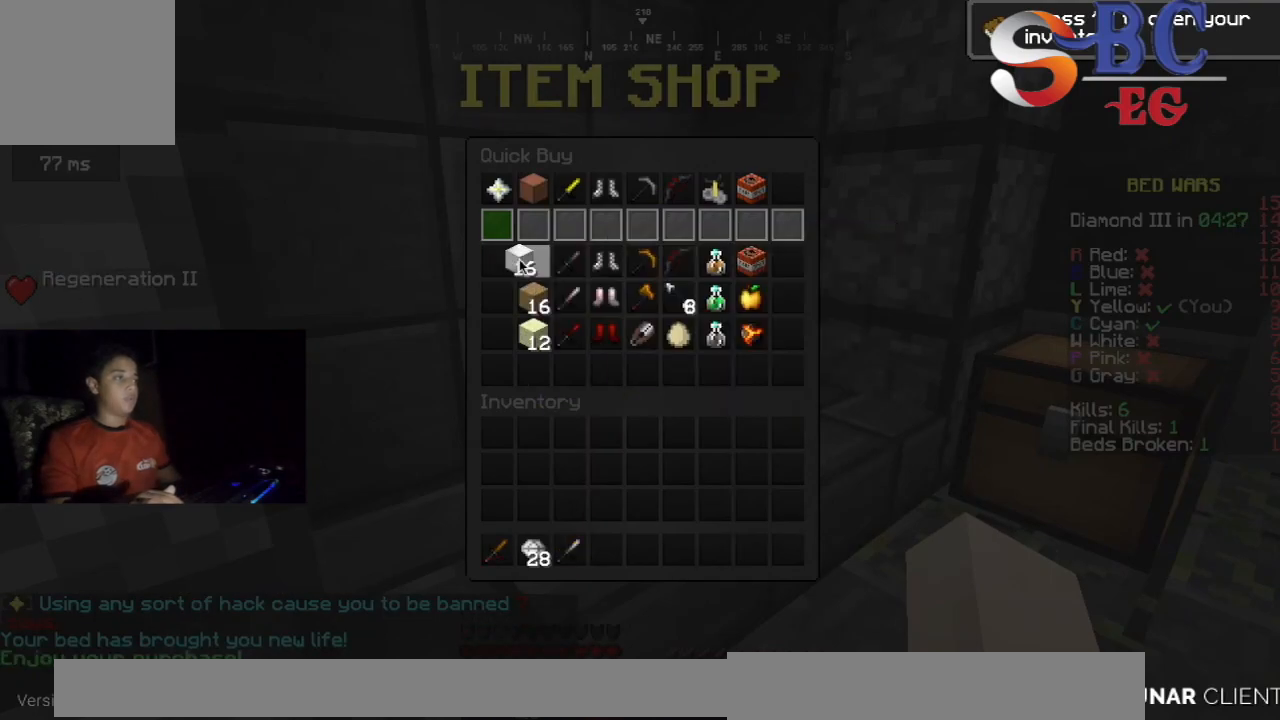
{"keys": [], "events": []}
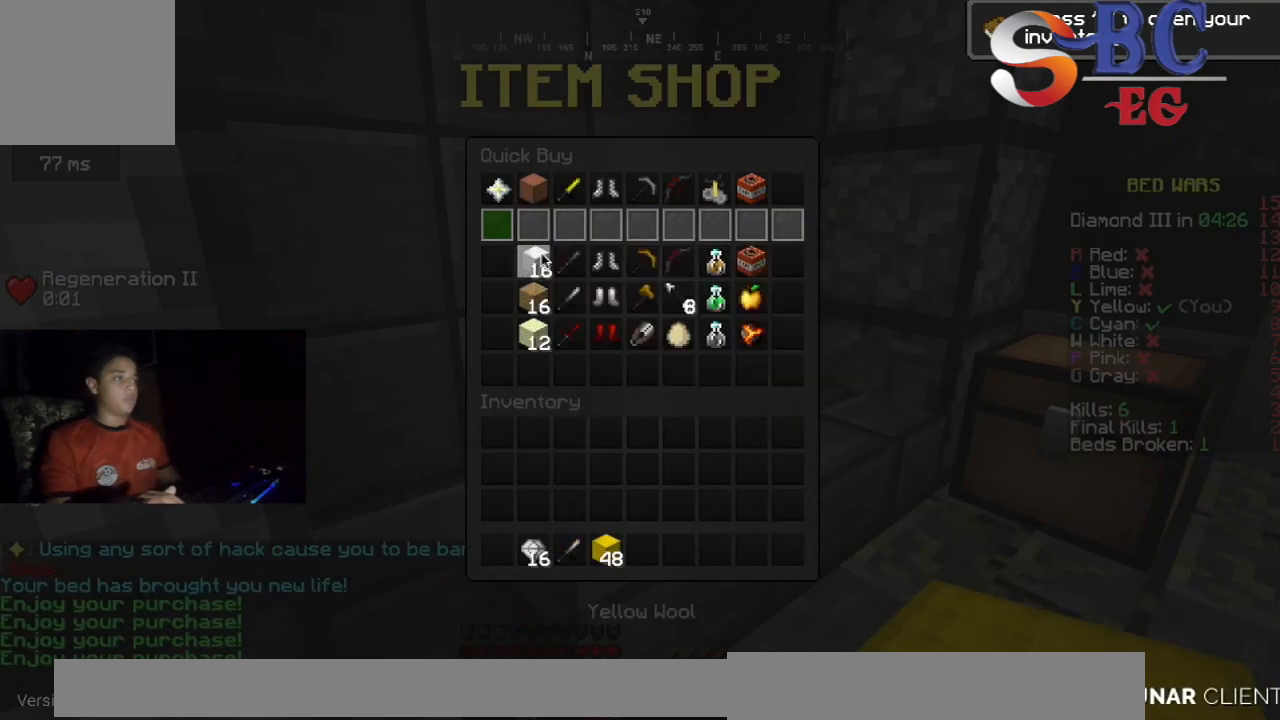
{"keys": [], "events": []}
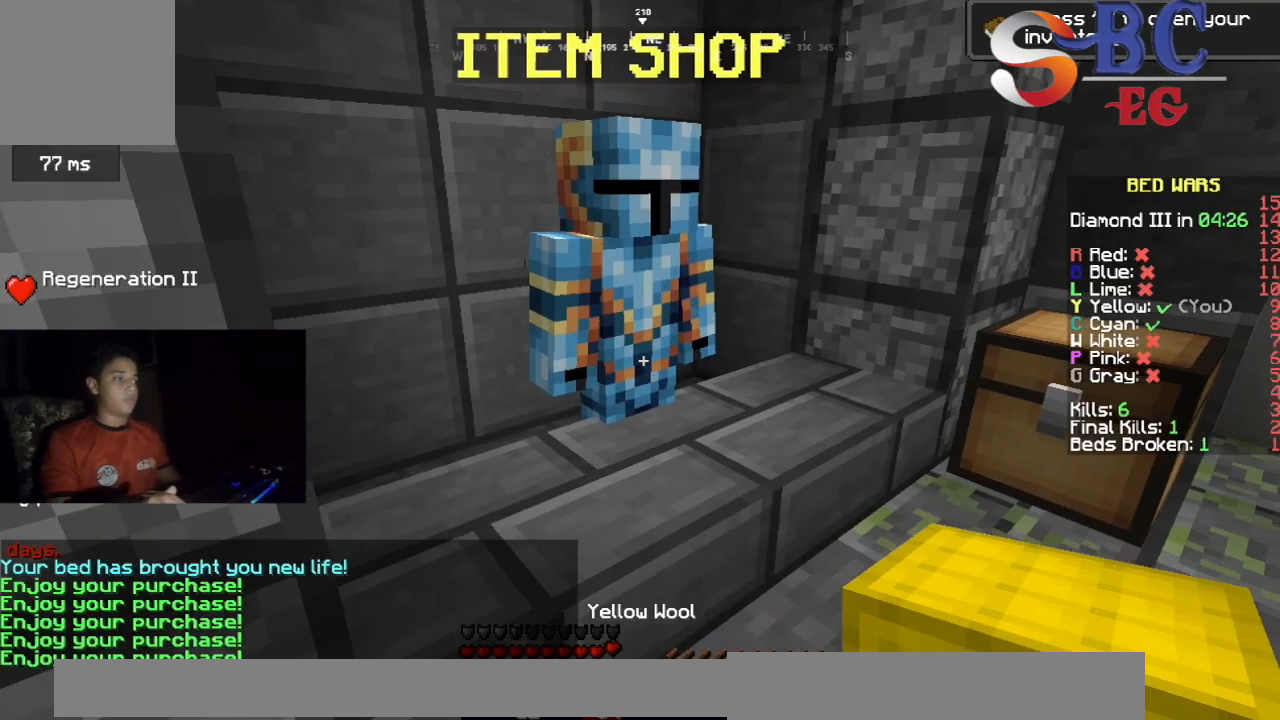
{"keys": [], "events": []}
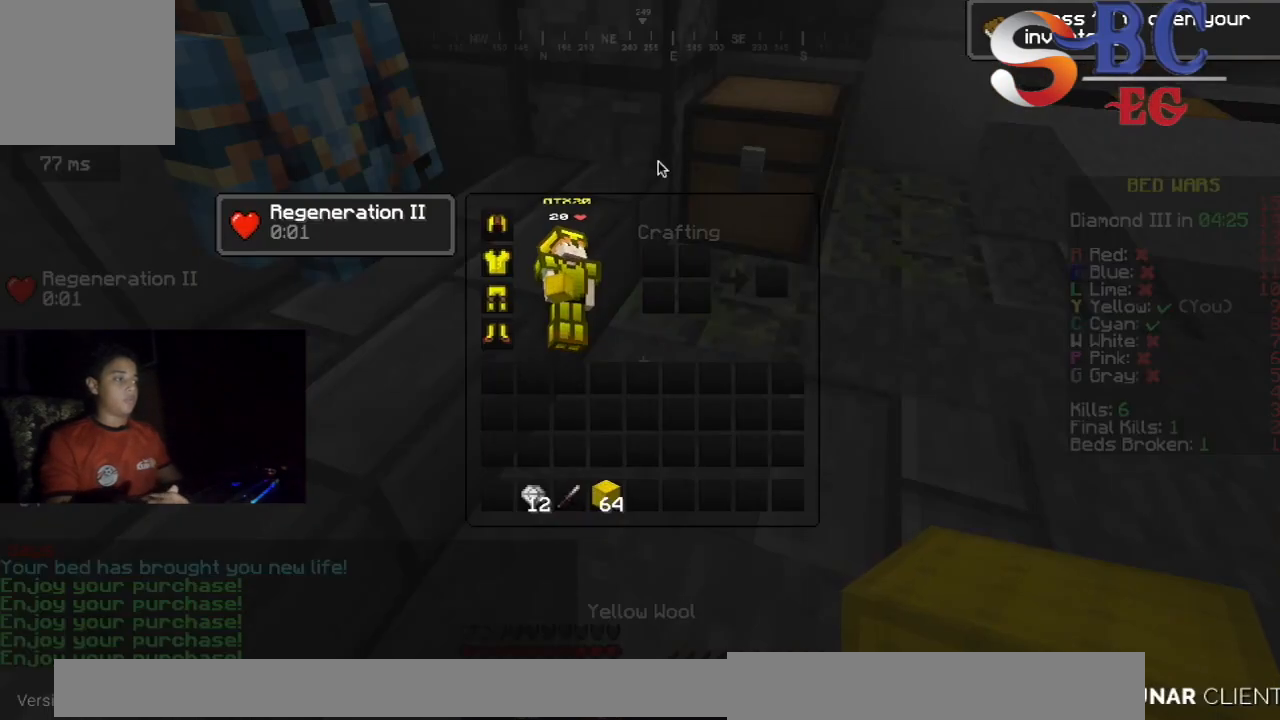
{"keys": [], "events": []}
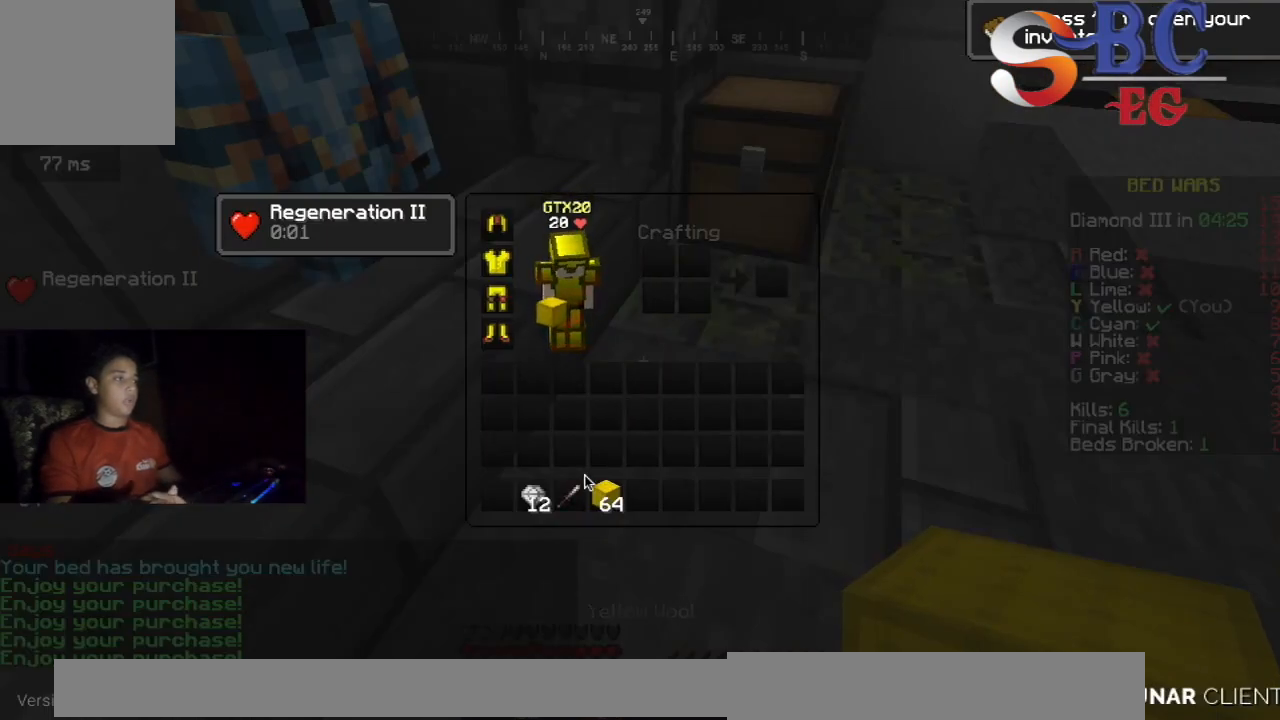
{"keys": [], "events": []}
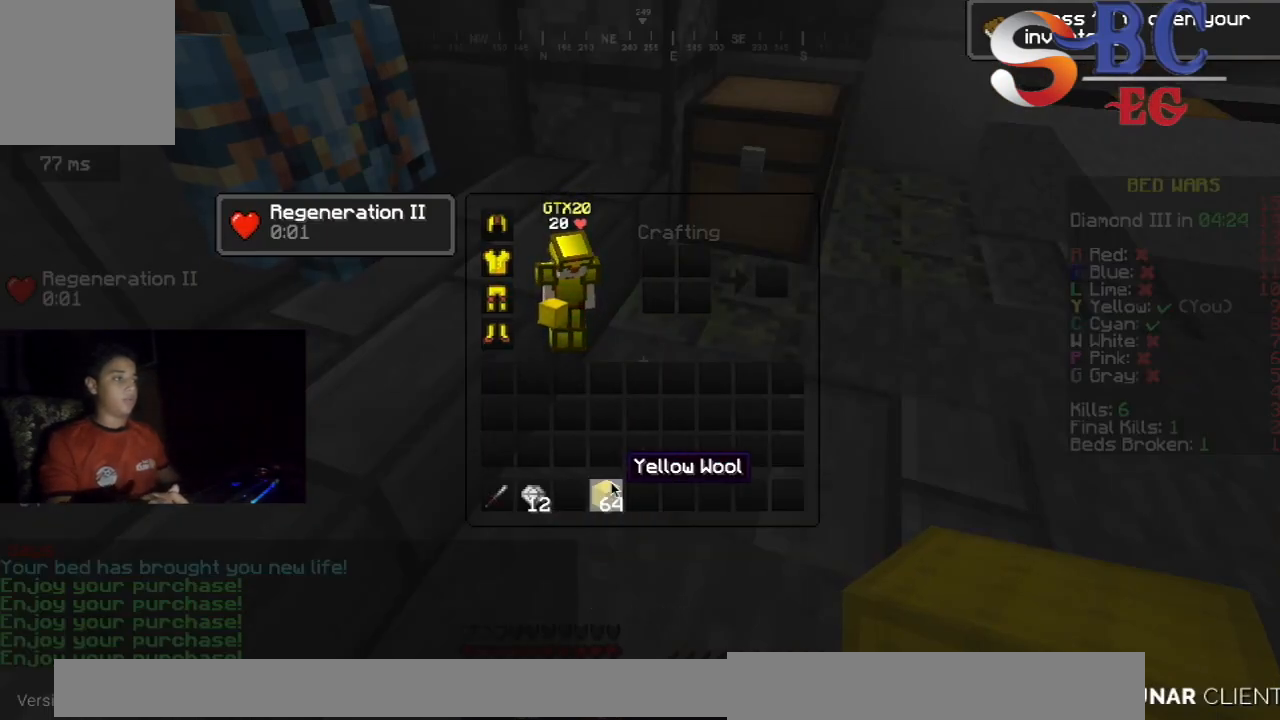
{"keys": [], "events": []}
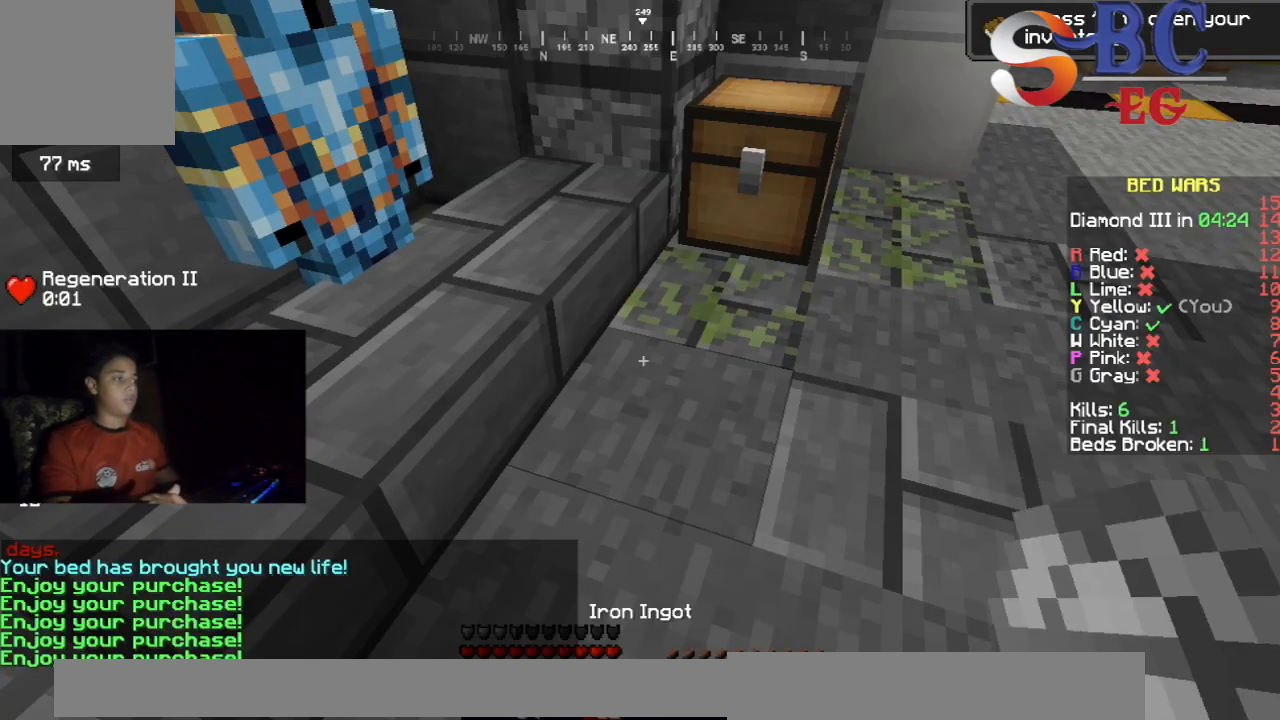
{"keys": ["space", "up"], "events": [[67, "up", "down"], [383, "space", "down"]]}
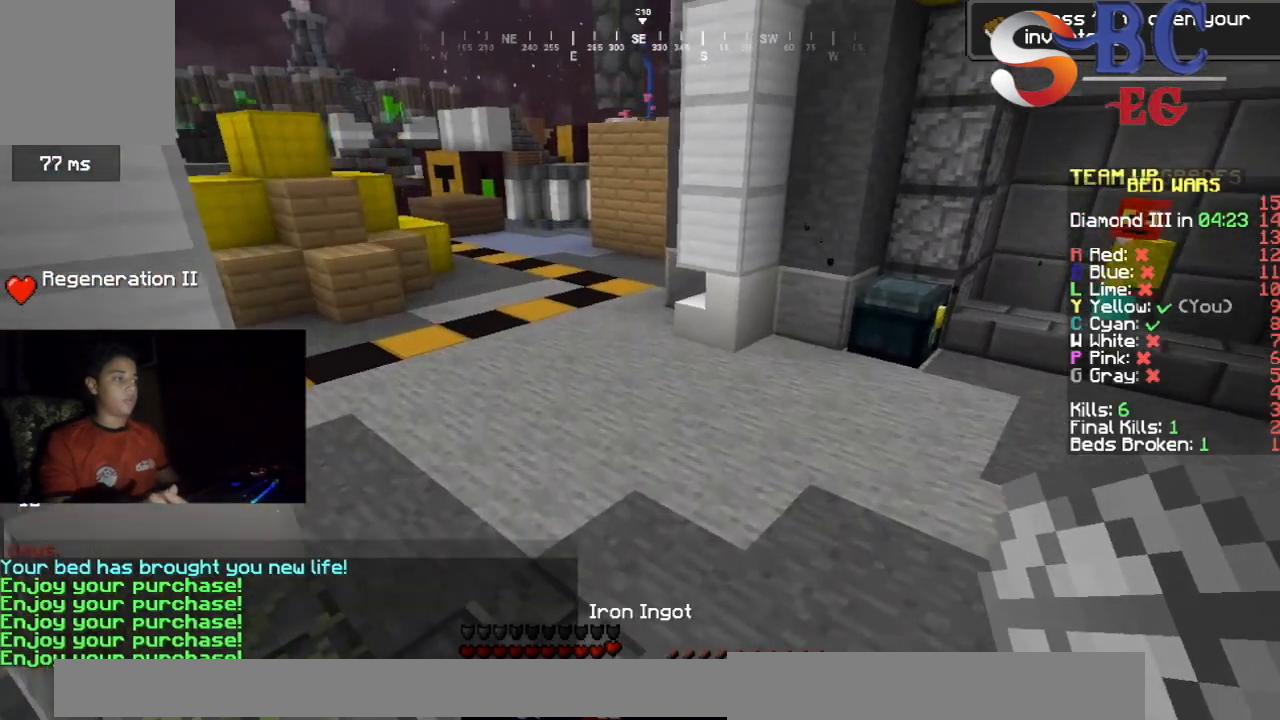
{"keys": ["up"], "events": [[117, "space", "up"]]}
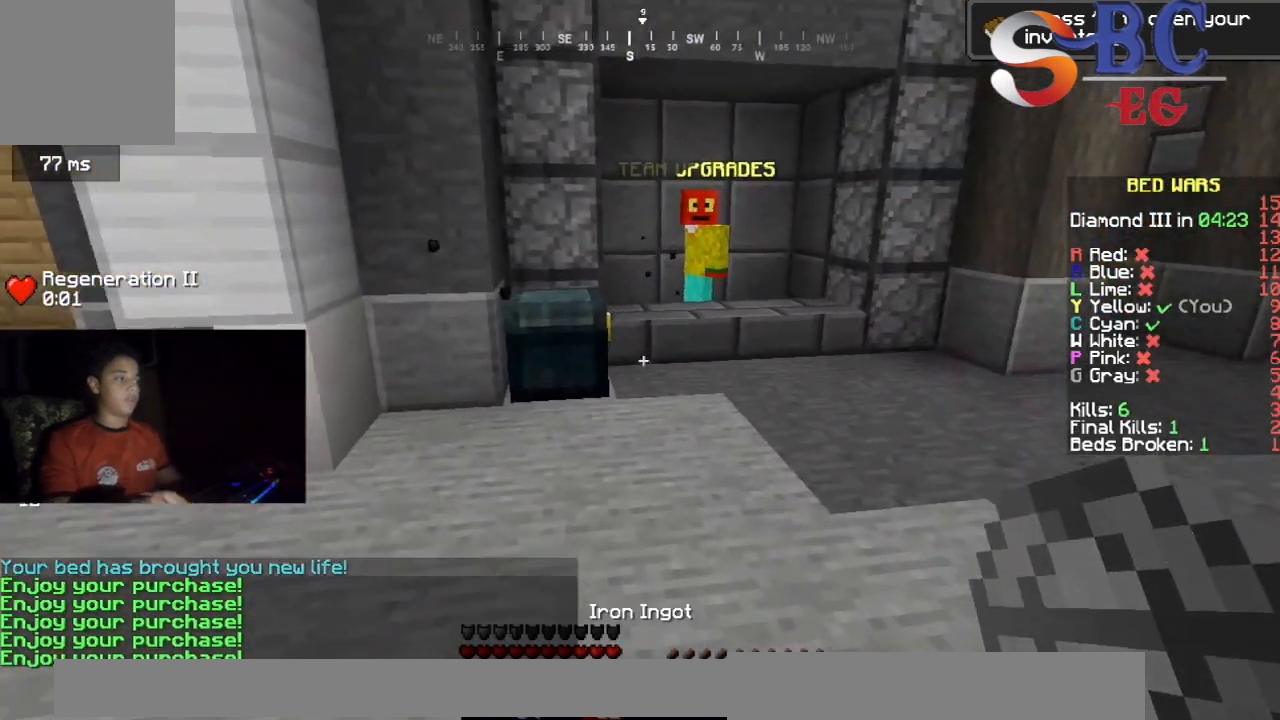
{"keys": [], "events": [[233, "up", "up"]]}
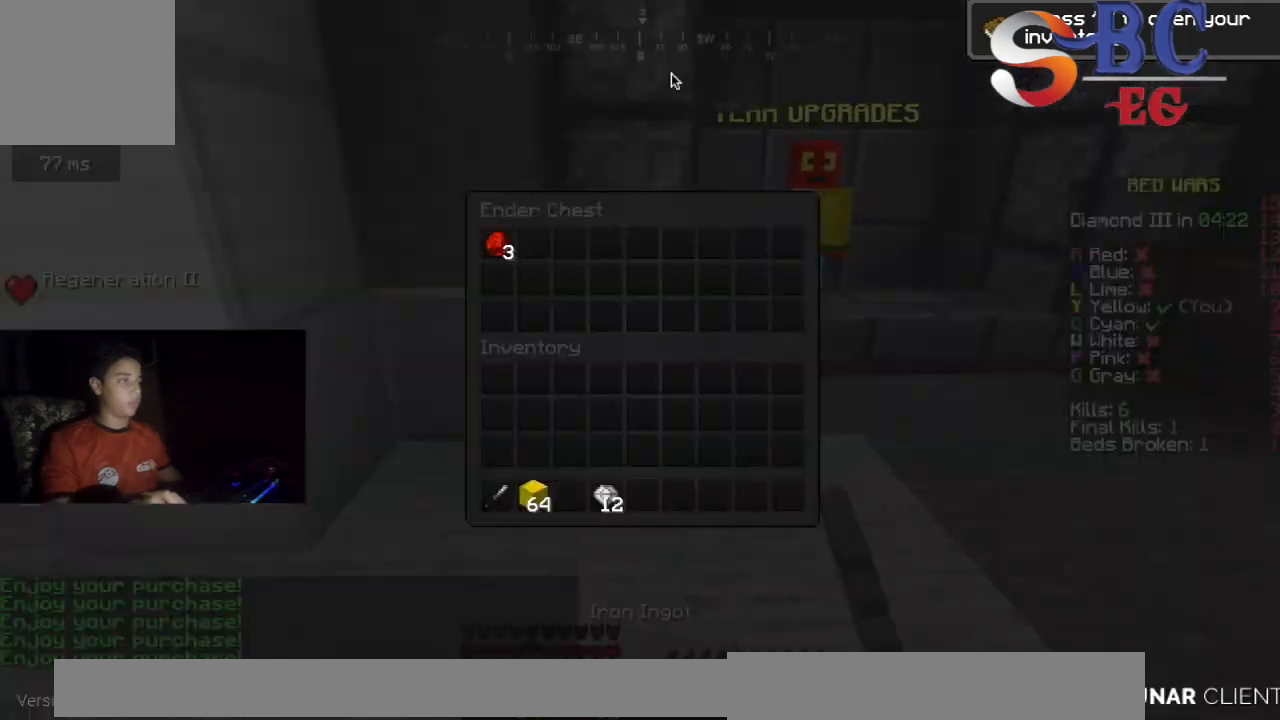
{"keys": [], "events": []}
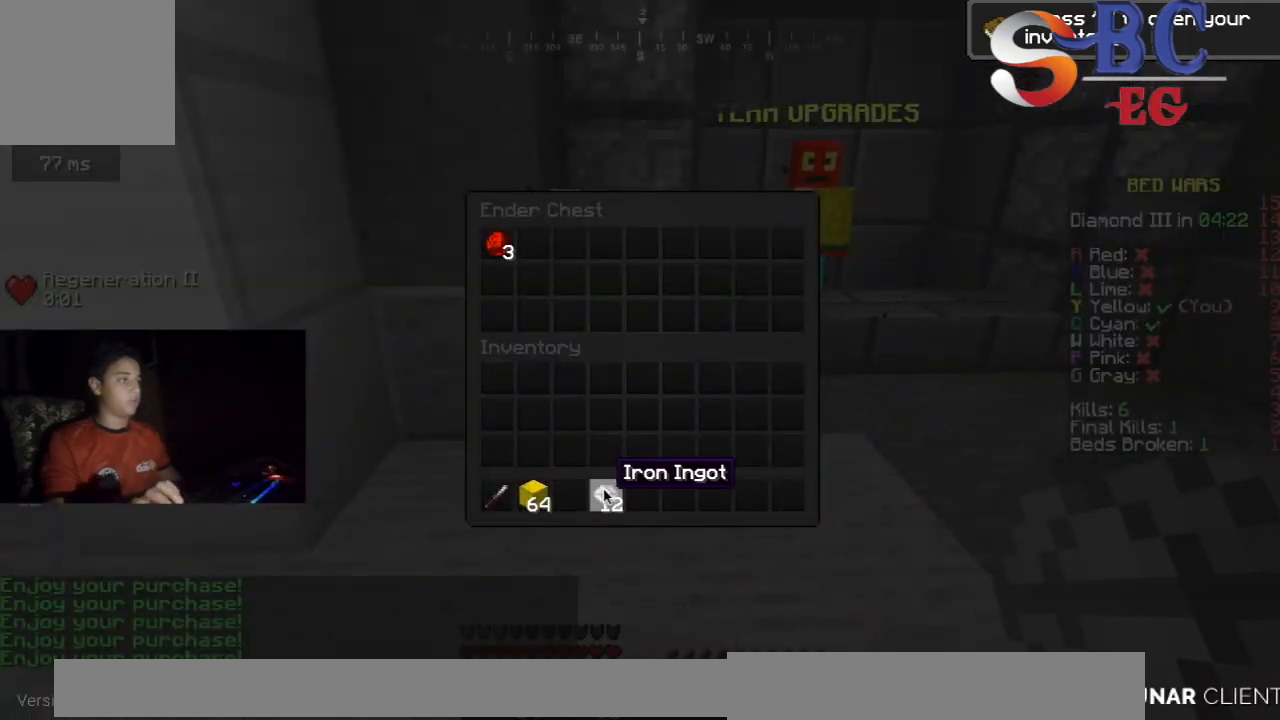
{"keys": [], "events": []}
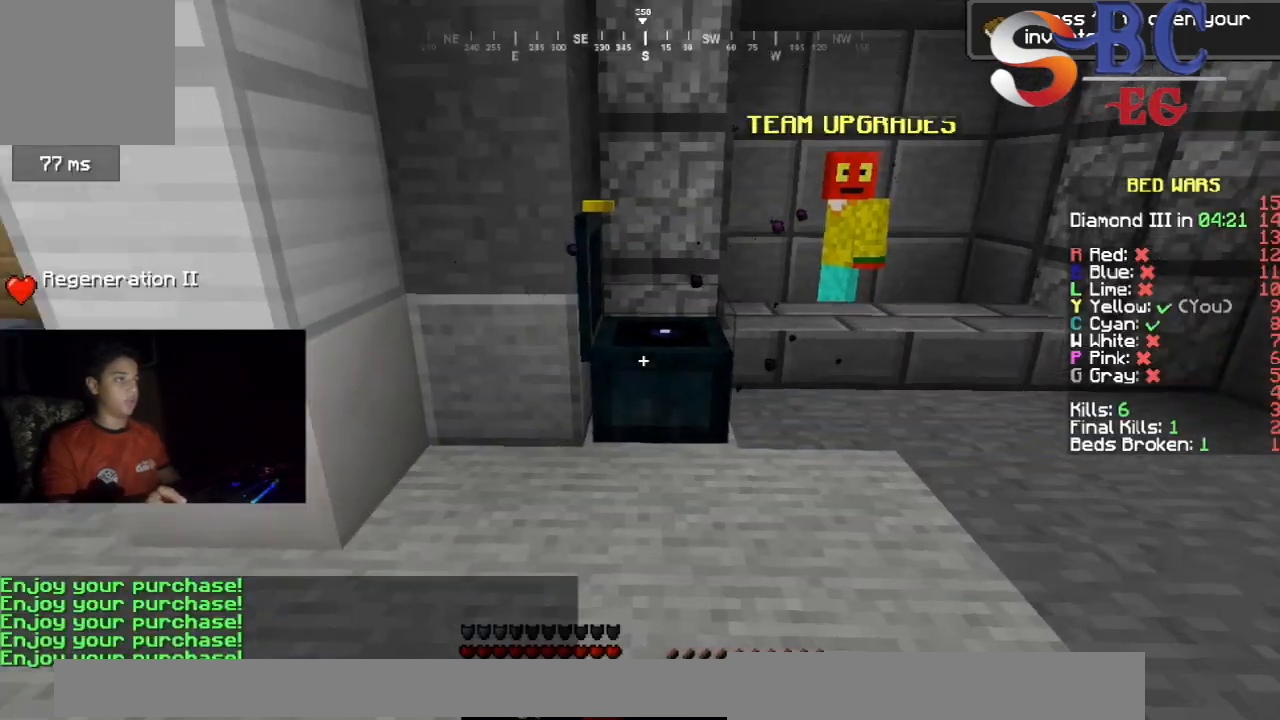
{"keys": ["up"], "events": [[50, "up", "down"], [167, "space", "down"], [400, "space", "up"]]}
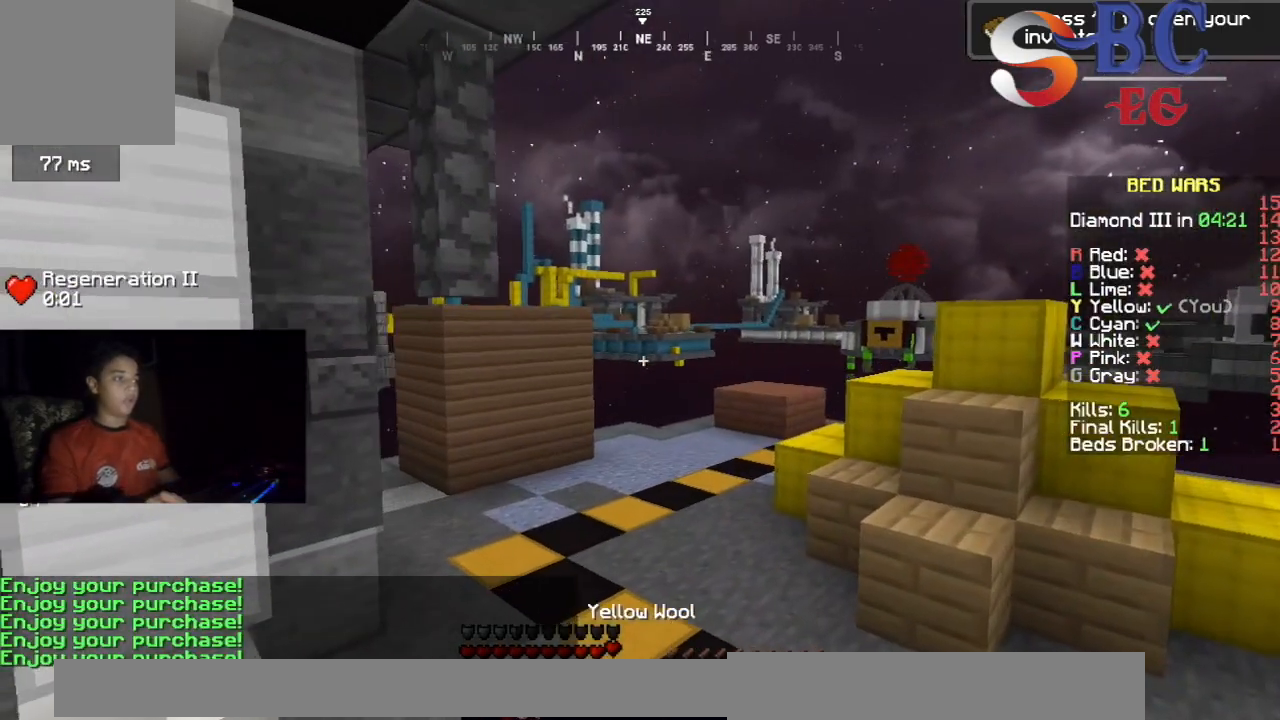
{"keys": ["space", "up"], "events": [[383, "space", "down"]]}
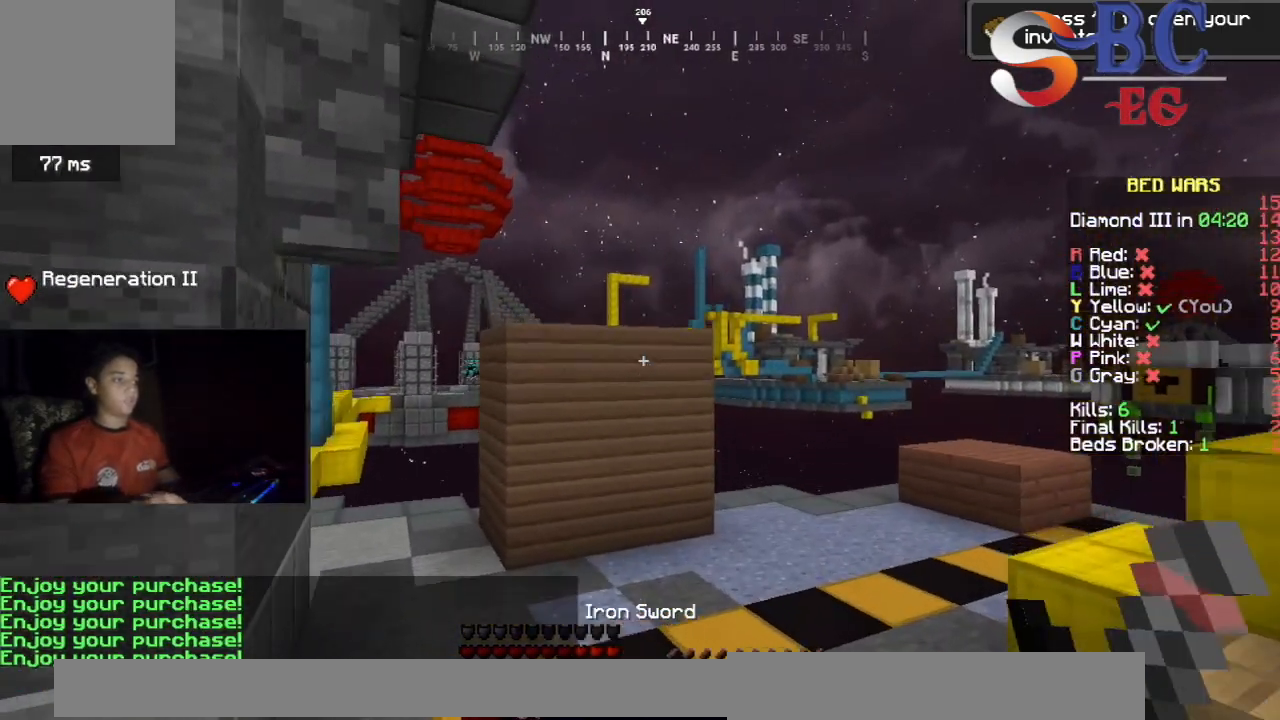
{"keys": ["space", "up"], "events": [[167, "space", "up"], [433, "space", "down"]]}
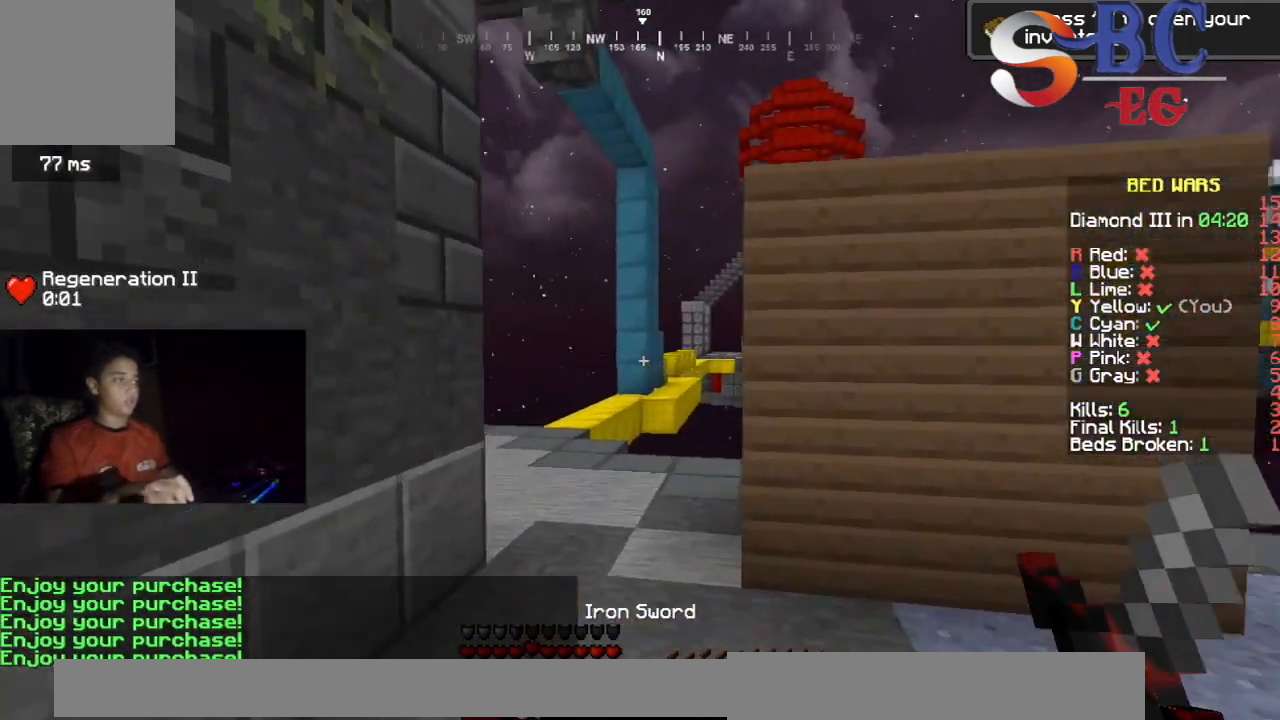
{"keys": ["left", "up"], "events": [[50, "left", "down"], [150, "space", "up"], [350, "left", "up"], [483, "left", "down"]]}
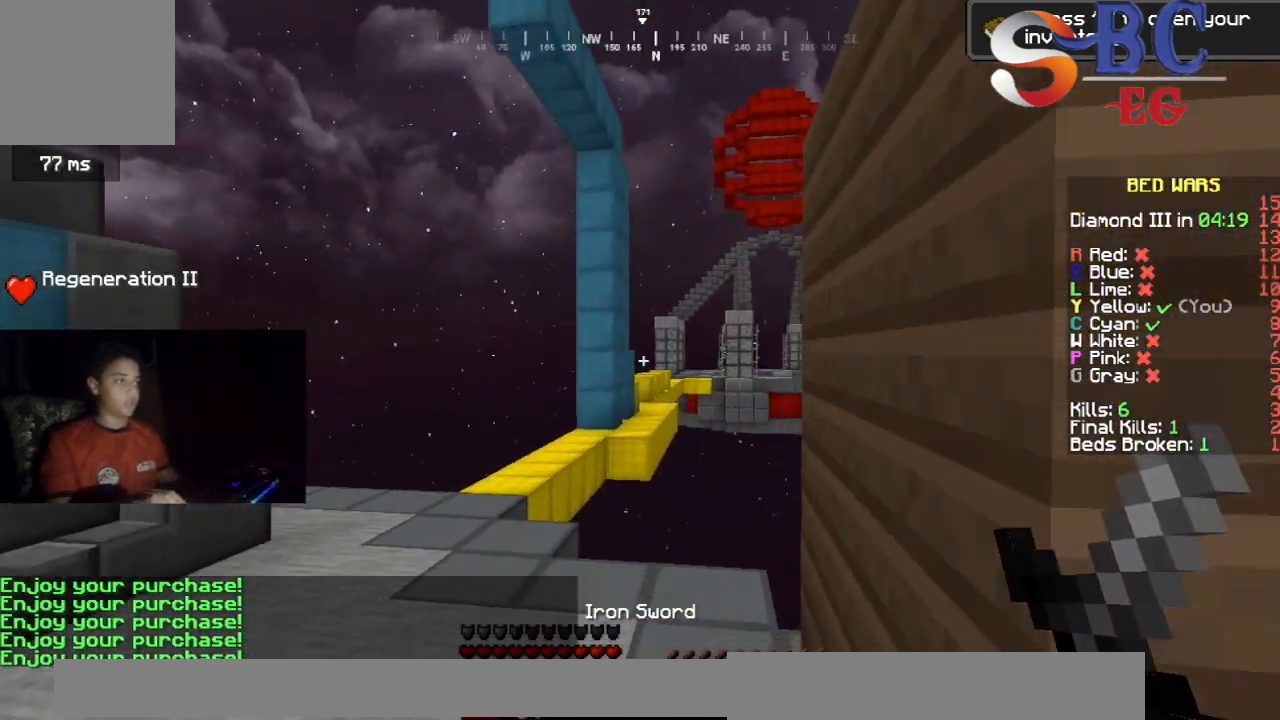
{"keys": ["left", "up"], "events": [[67, "space", "down"], [317, "space", "up"]]}
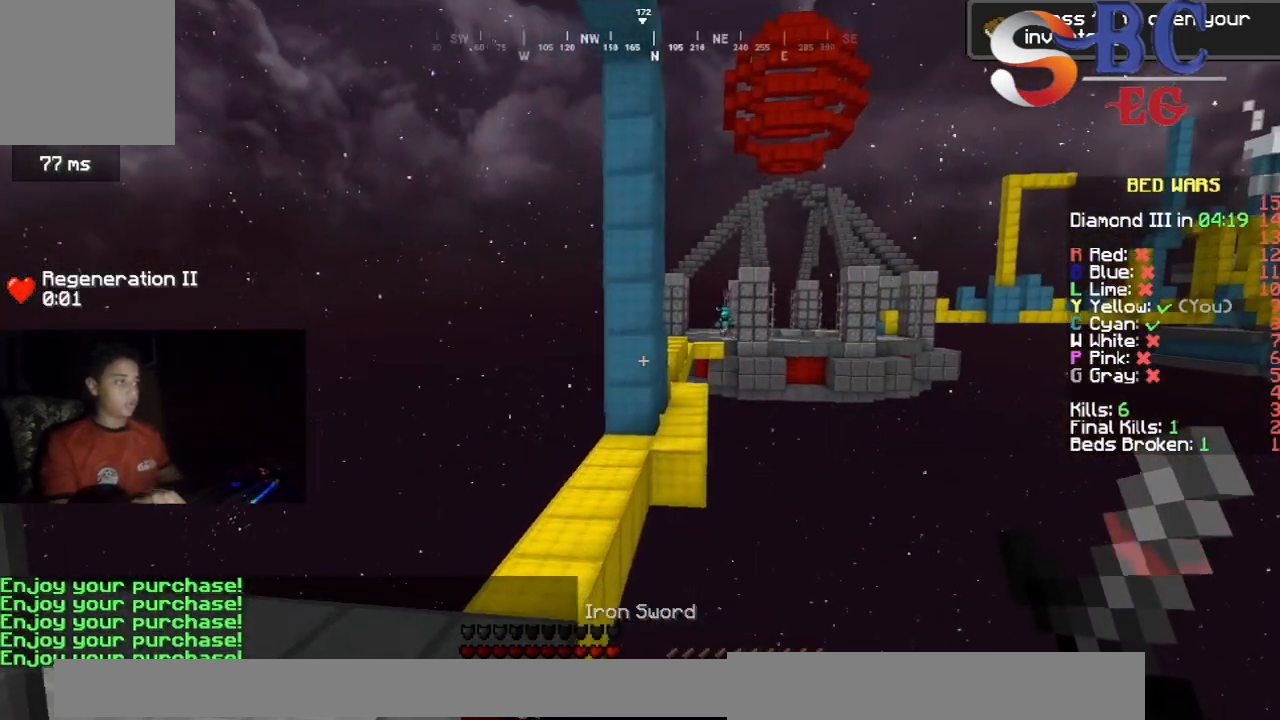
{"keys": ["space", "up"], "events": [[183, "left", "up"], [333, "space", "down"]]}
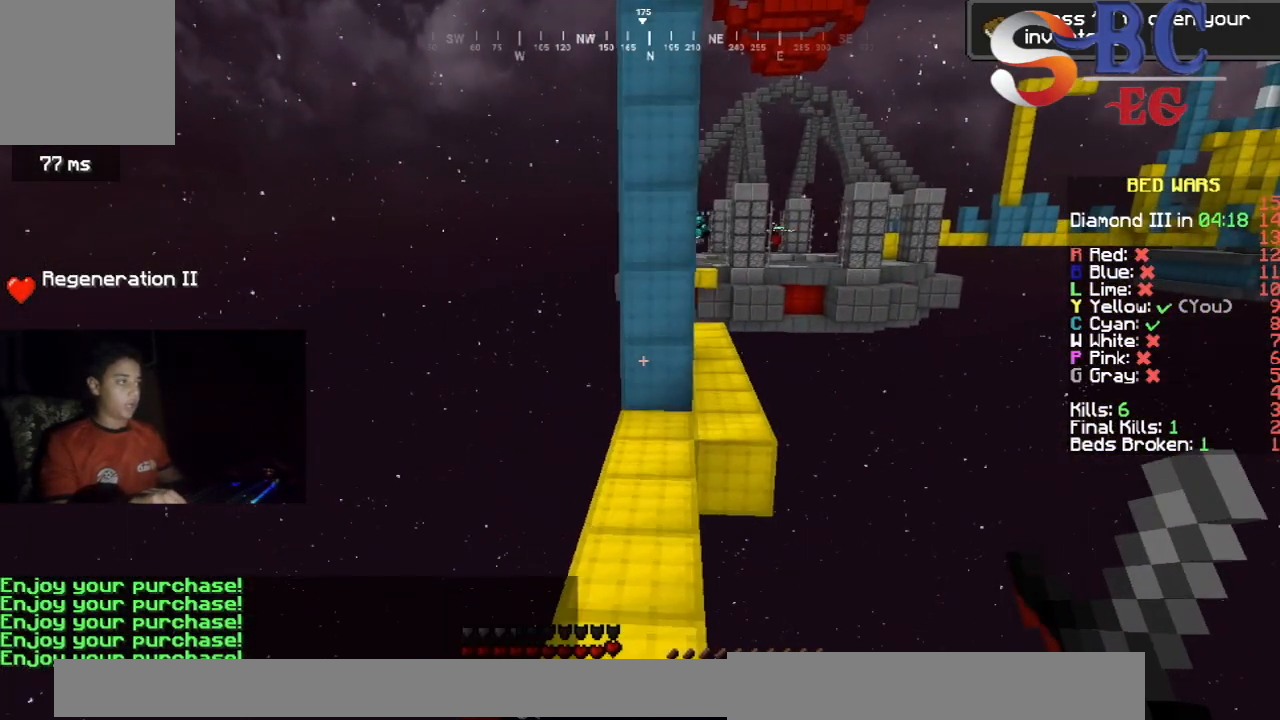
{"keys": ["up"], "events": [[100, "space", "up"]]}
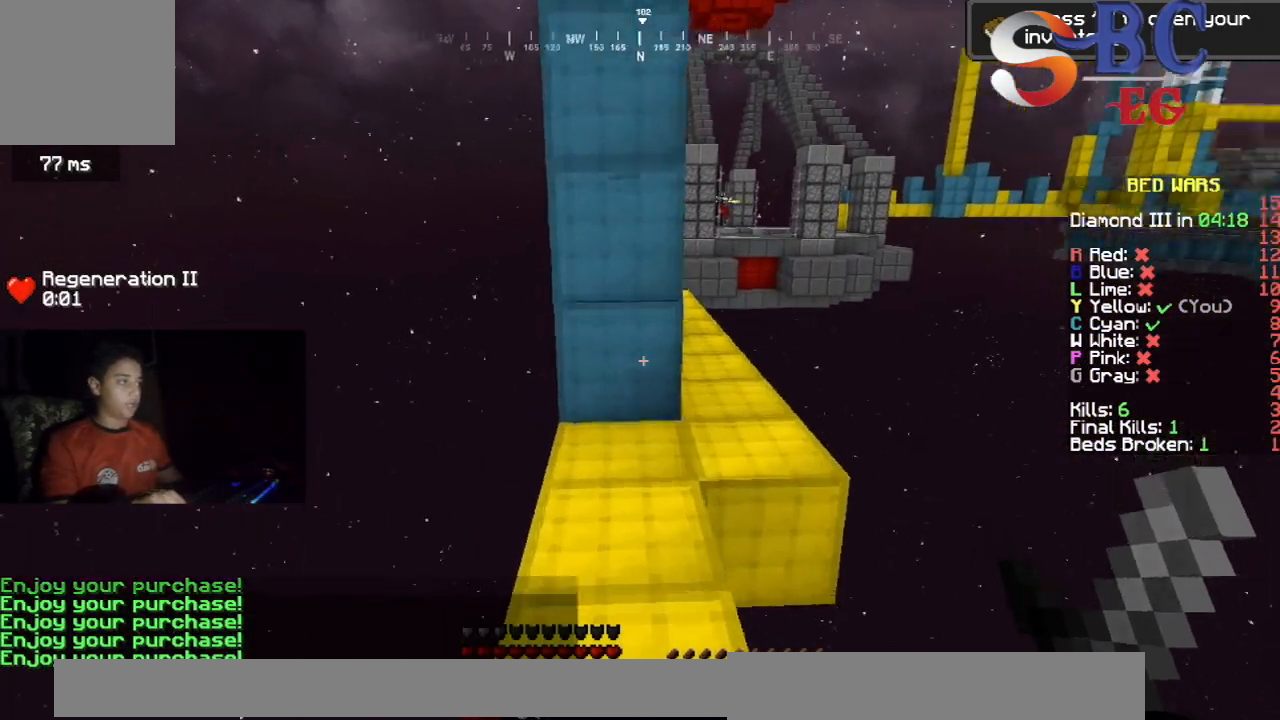
{"keys": ["up"], "events": []}
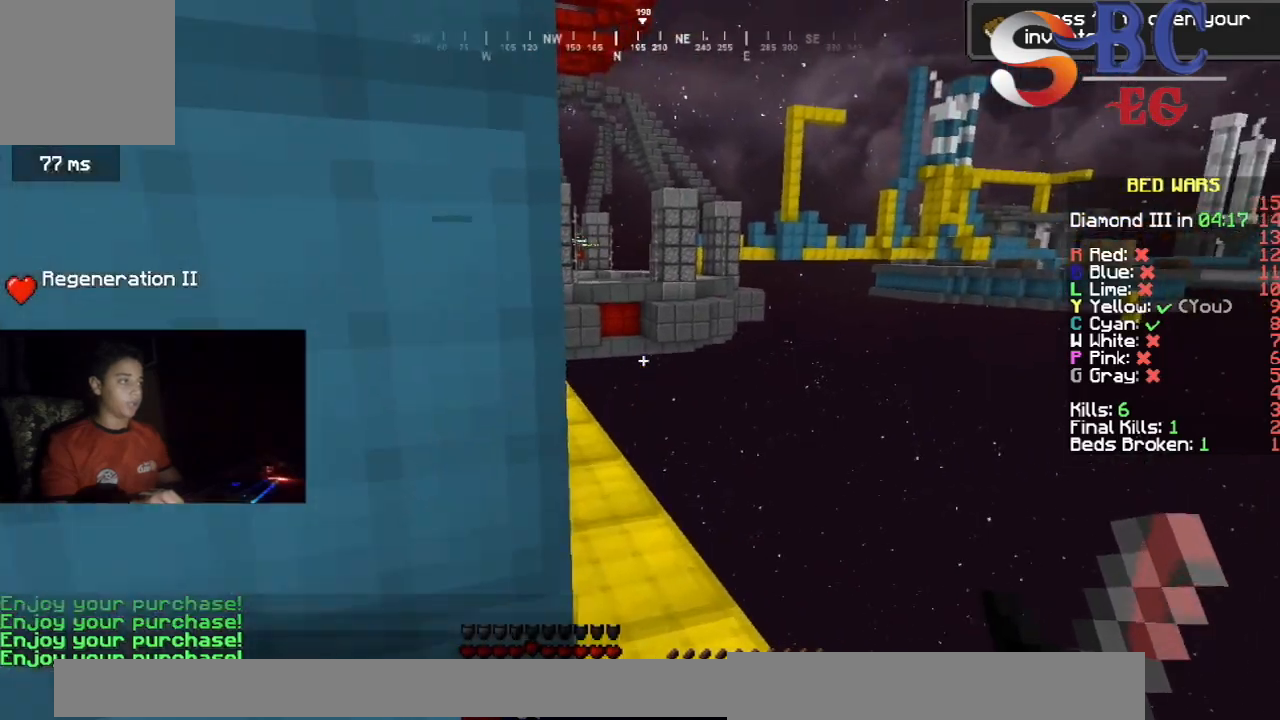
{"keys": ["up"], "events": []}
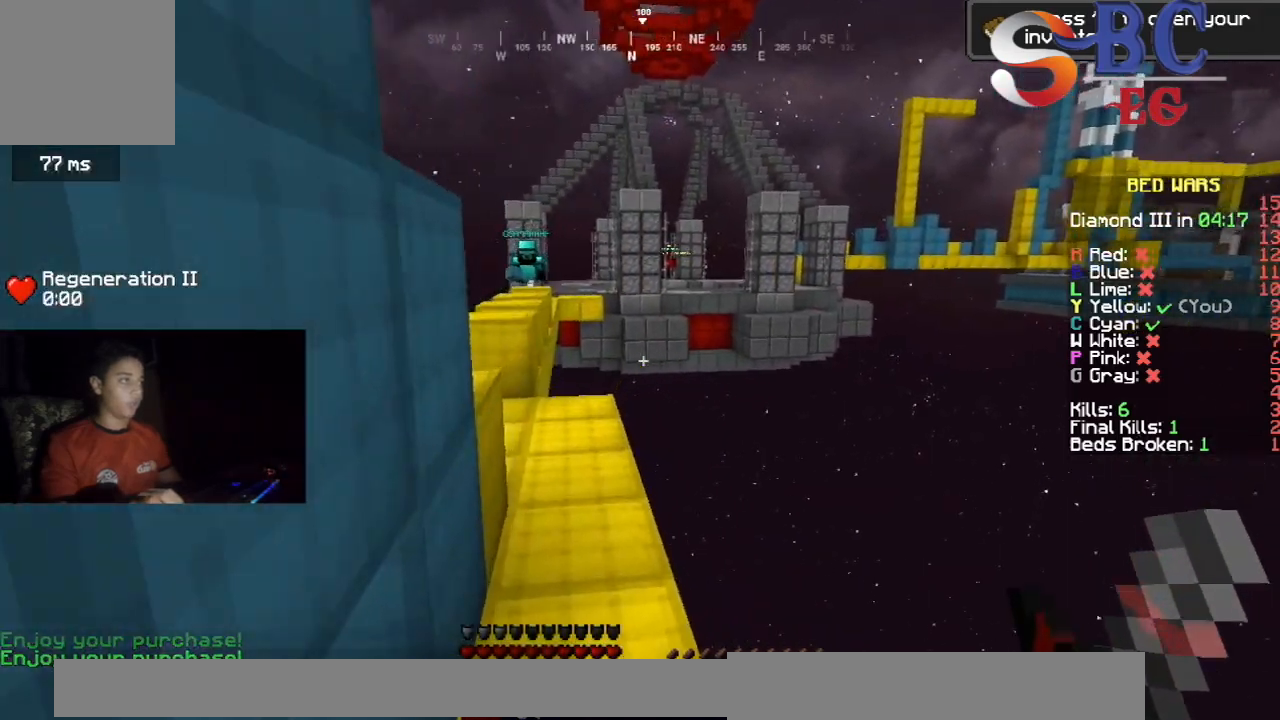
{"keys": ["up"], "events": []}
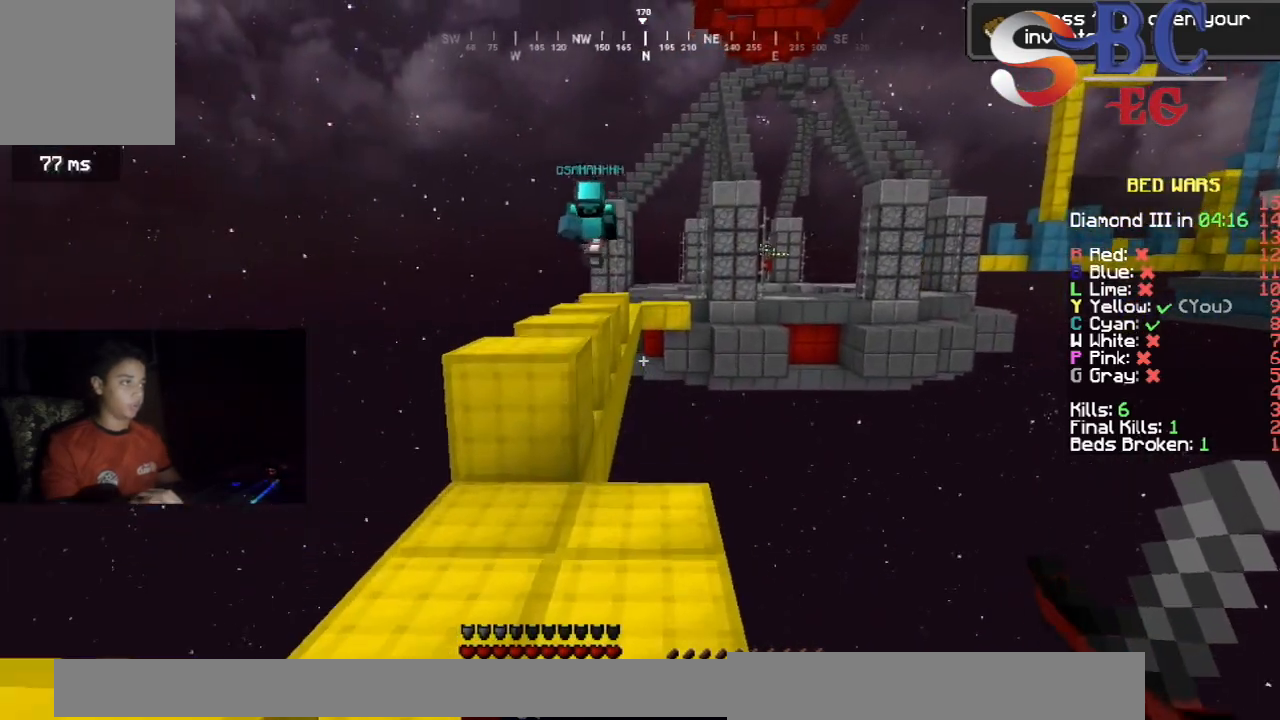
{"keys": ["left", "space", "up"], "events": [[150, "left", "down"], [350, "left", "up"], [383, "left", "down"], [400, "space", "down"]]}
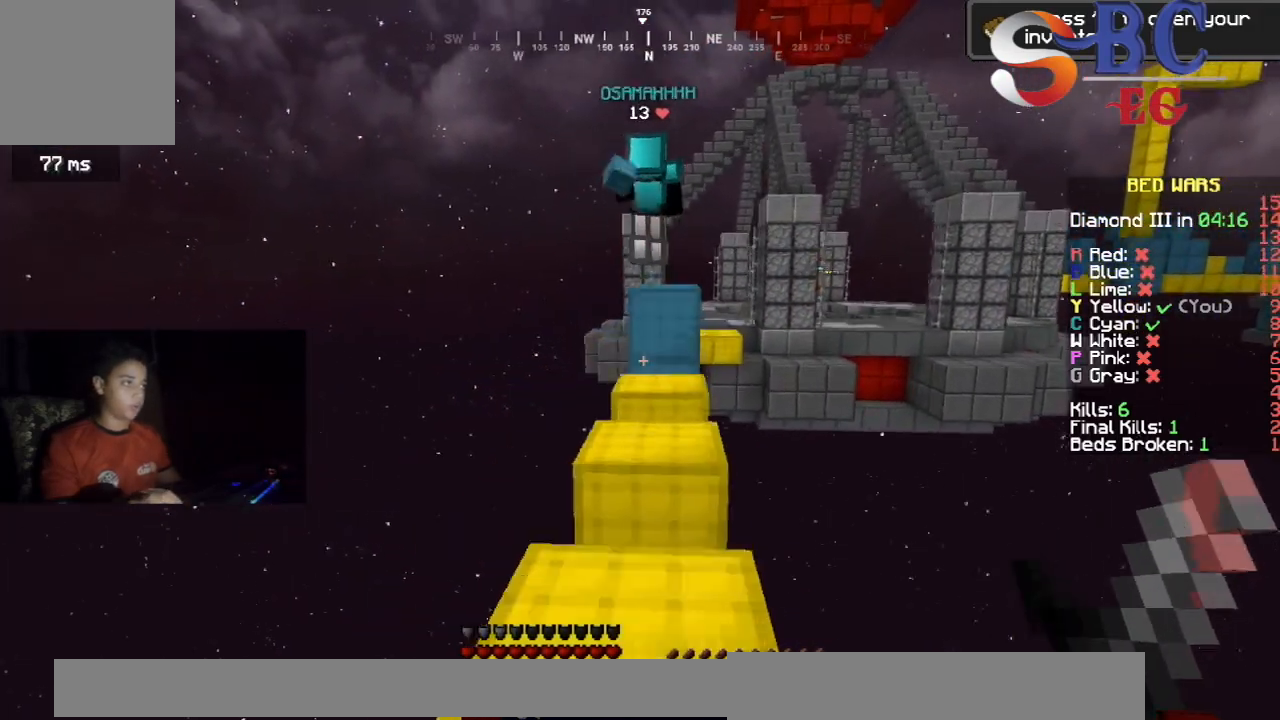
{"keys": ["space", "up"], "events": [[83, "space", "up"], [100, "left", "up"], [267, "right", "down"], [300, "space", "down"], [433, "right", "up"]]}